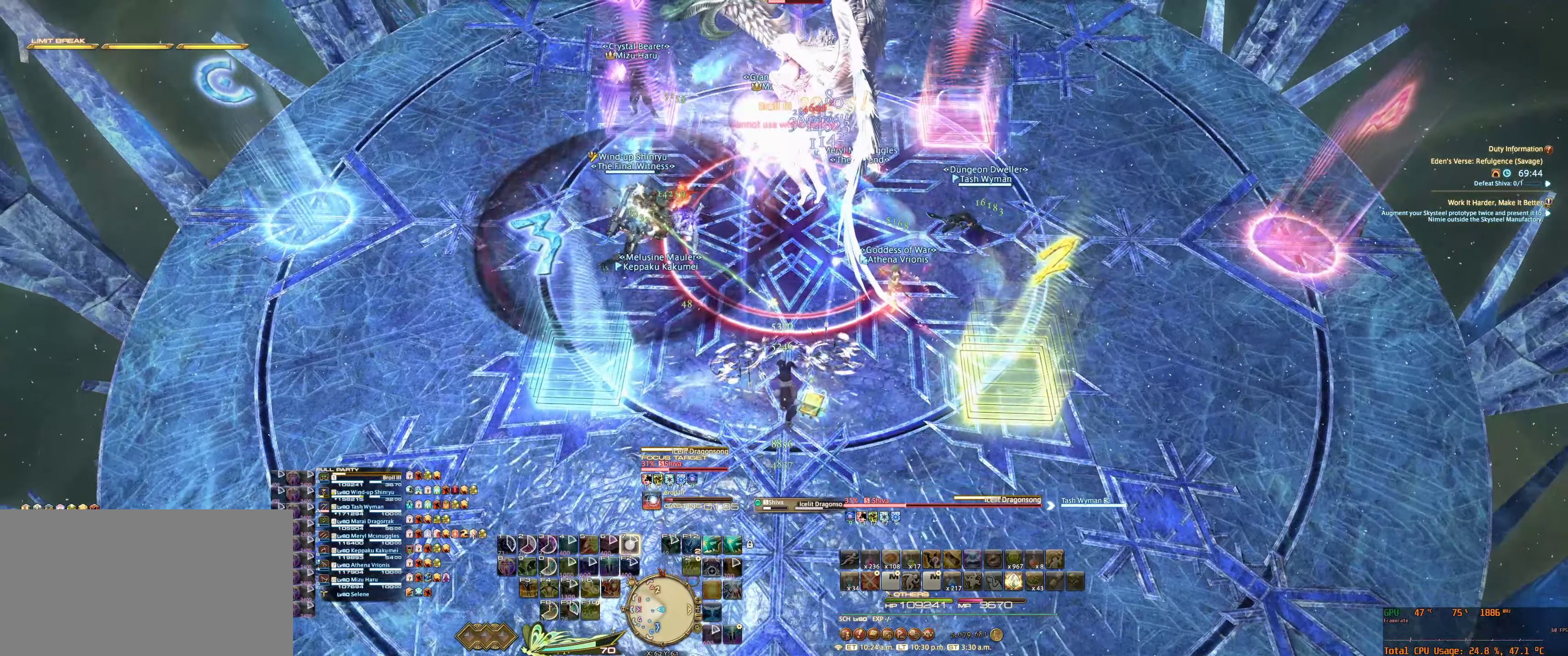
Gameplay with keyboard and mouse; each line is a JSON object with the keys and mouse buttons held at the frame after it. "events" lists presses ("down") and releases ("up") of "0", "1", "2", "3", "4", "5", "6", "7", "8", "9", "a", "alt_l", "alt_r", "b", "backslash", "backspace", "c", "caps_lock", "comma", "ctrl_l", "ctrl_r", "d", "e", "equals", "escape", "f", "f1", "f10", "f11", "f12", "f2", "f3", "f4", "f5", "f6", "f7", "f8", "f9", "g", "h", "j", "lbracket", "m", "minus", "n", "q", "r", "rbracket", "return", "s", "shift_l", "shift_r", "space", "super", "super_r", "t", "tab", "tilde", "u", "v", "w", "x", "y", "z", "mouse_left", "mouse_wheel", "mouse_right", "mouse_mb4" and "mouse_mb5" between this image and that frame as [ms after this image, input, new state], when the widget could be followed in between. "mouse_left", "mouse_wheel", "mouse_right", "mouse_mb4", "mouse_mb5" = the "left", "wheel", "right", "mb4", "mb5" buttons of the "mouse" list. No other keys are recorded. "wheel" means that the mouse wheel is clicked or scrolled. Not read: mouse_move.
{"keys": [], "mouse": ["right"], "events": [[66, "7", "down"], [100, "7", "up"], [233, "7", "down"], [266, "7", "up"]]}
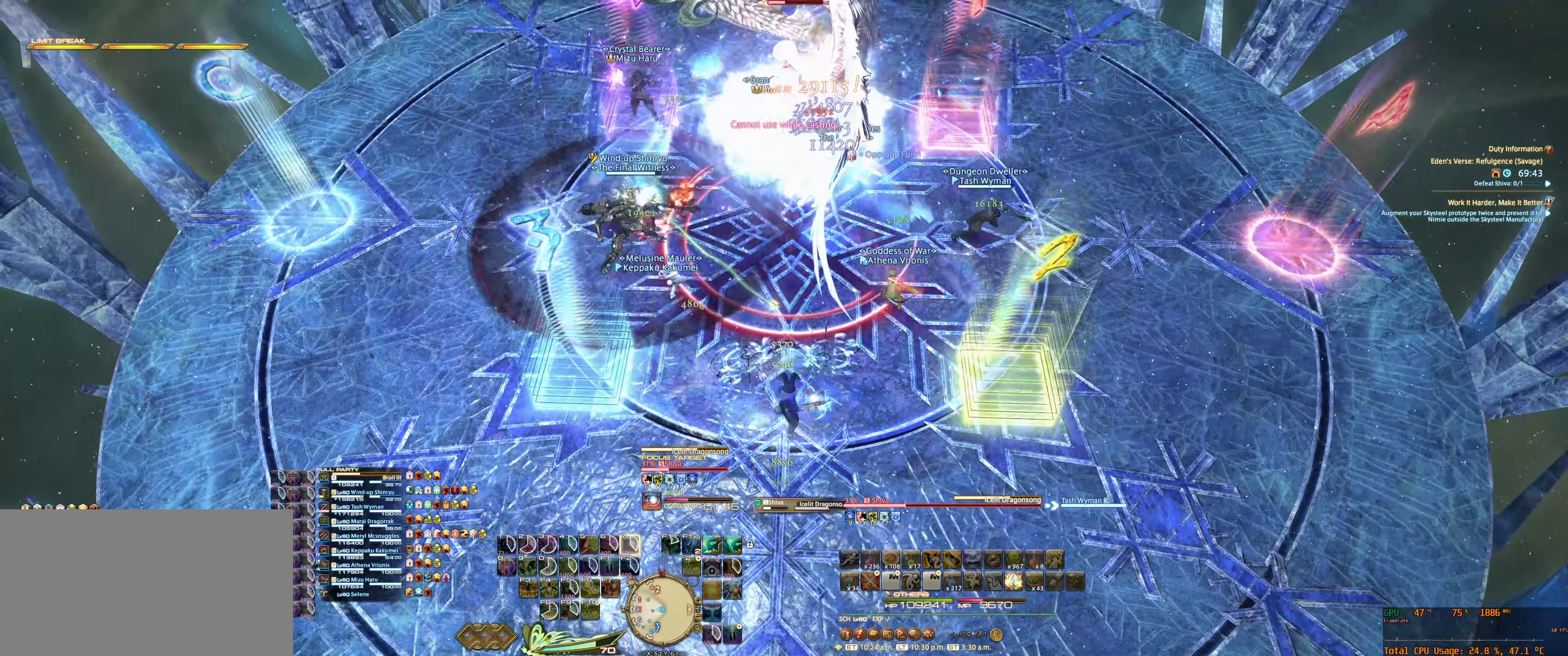
{"keys": [], "mouse": ["right"], "events": []}
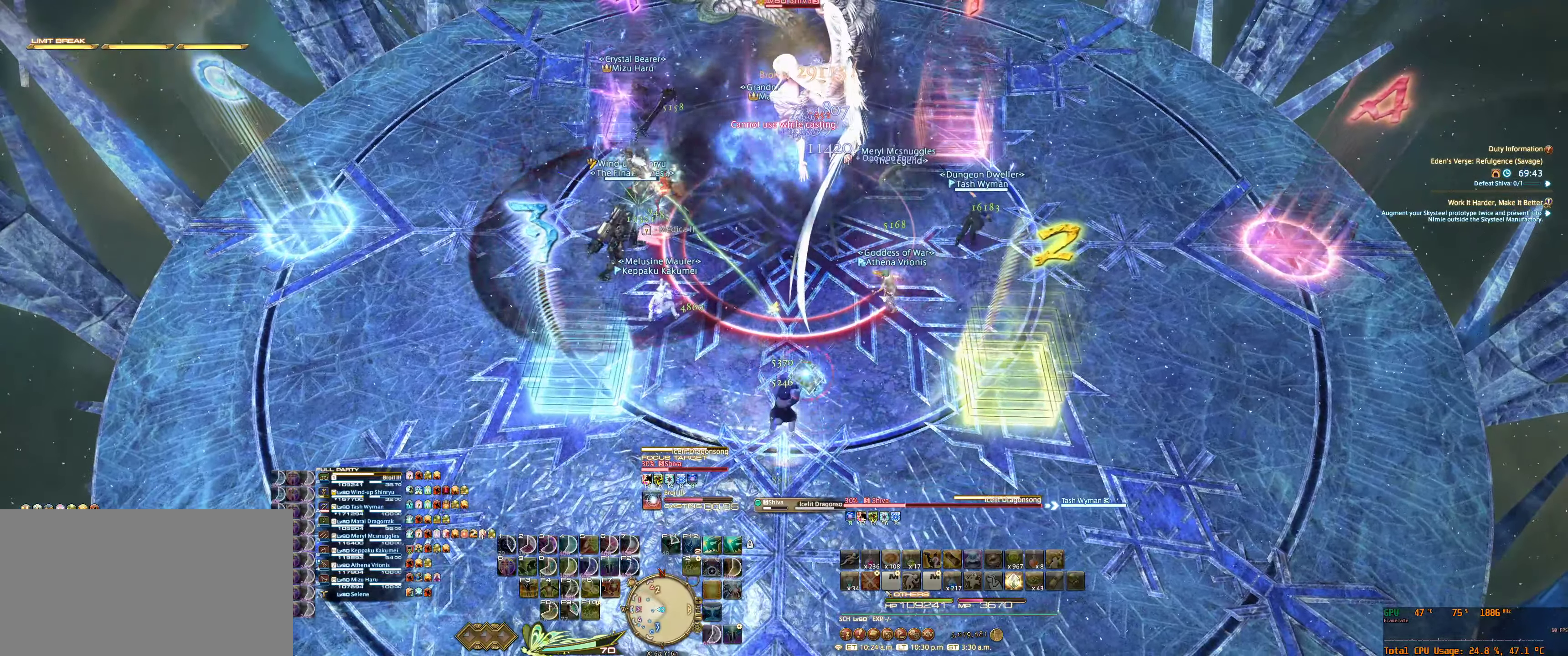
{"keys": [], "mouse": ["right"], "events": []}
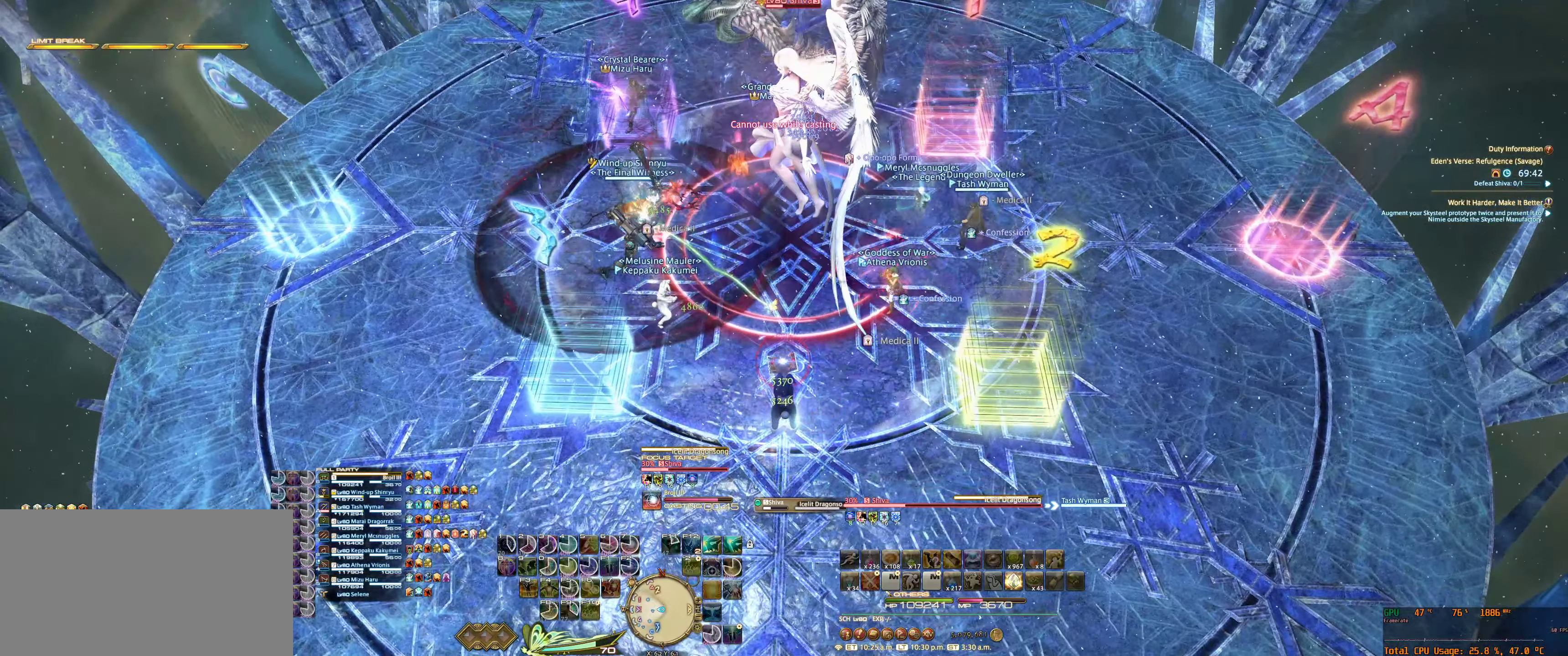
{"keys": ["tab"], "mouse": ["right"], "events": [[100, "tab", "down"], [166, "7", "down"], [200, "7", "up"], [200, "tab", "up"], [300, "tab", "down"], [366, "tab", "up"], [433, "tab", "down"]]}
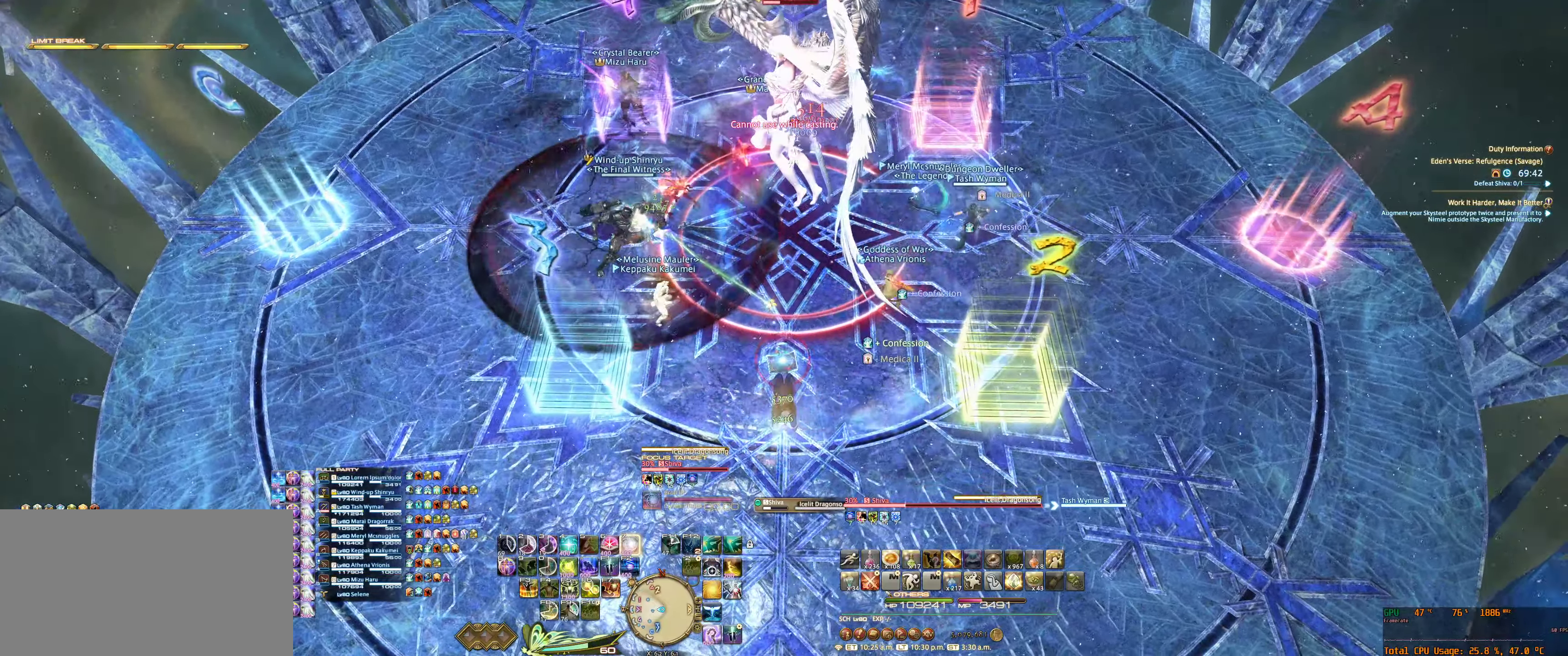
{"keys": [], "mouse": ["right"], "events": [[33, "7", "down"], [33, "tab", "up"], [66, "7", "up"], [200, "7", "down"], [233, "7", "up"], [366, "7", "down"], [400, "7", "up"]]}
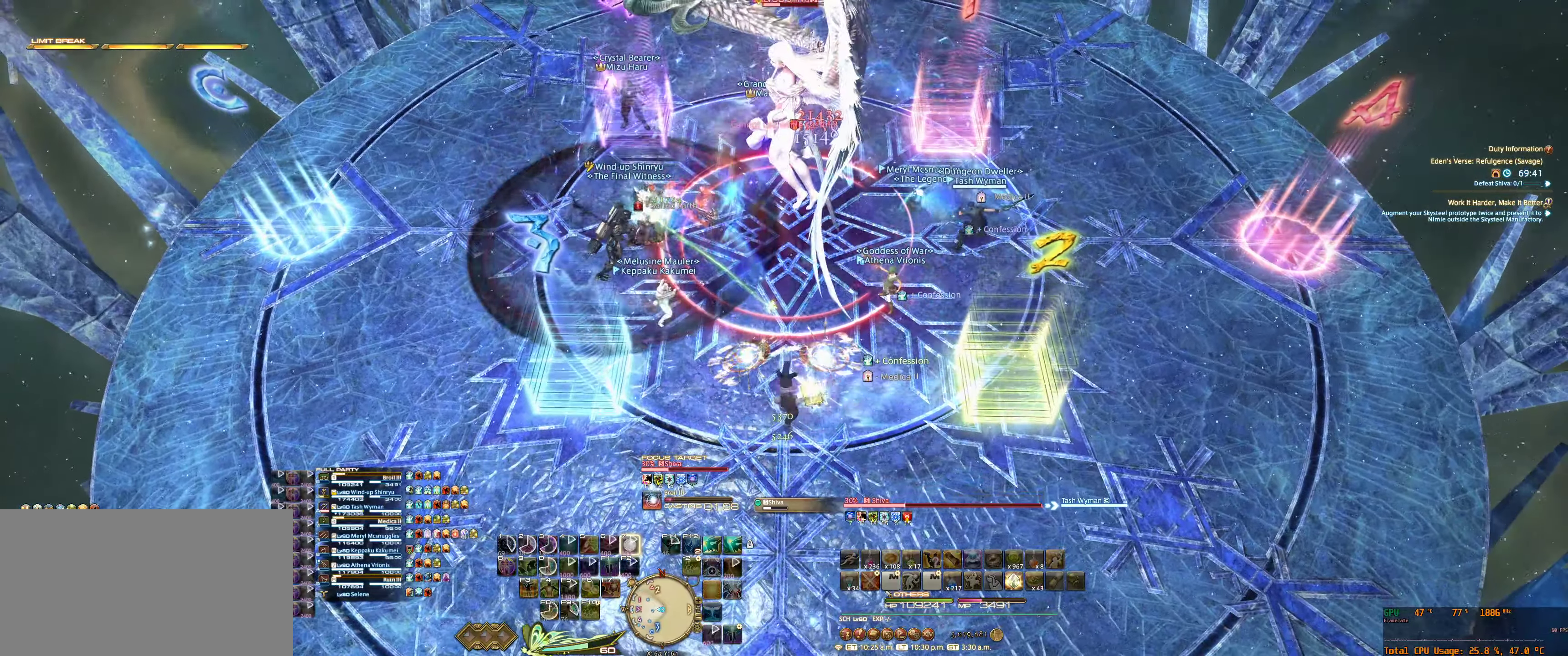
{"keys": [], "mouse": ["right"], "events": [[33, "7", "down"], [66, "7", "up"], [200, "7", "down"], [233, "7", "up"], [366, "7", "down"], [400, "7", "up"]]}
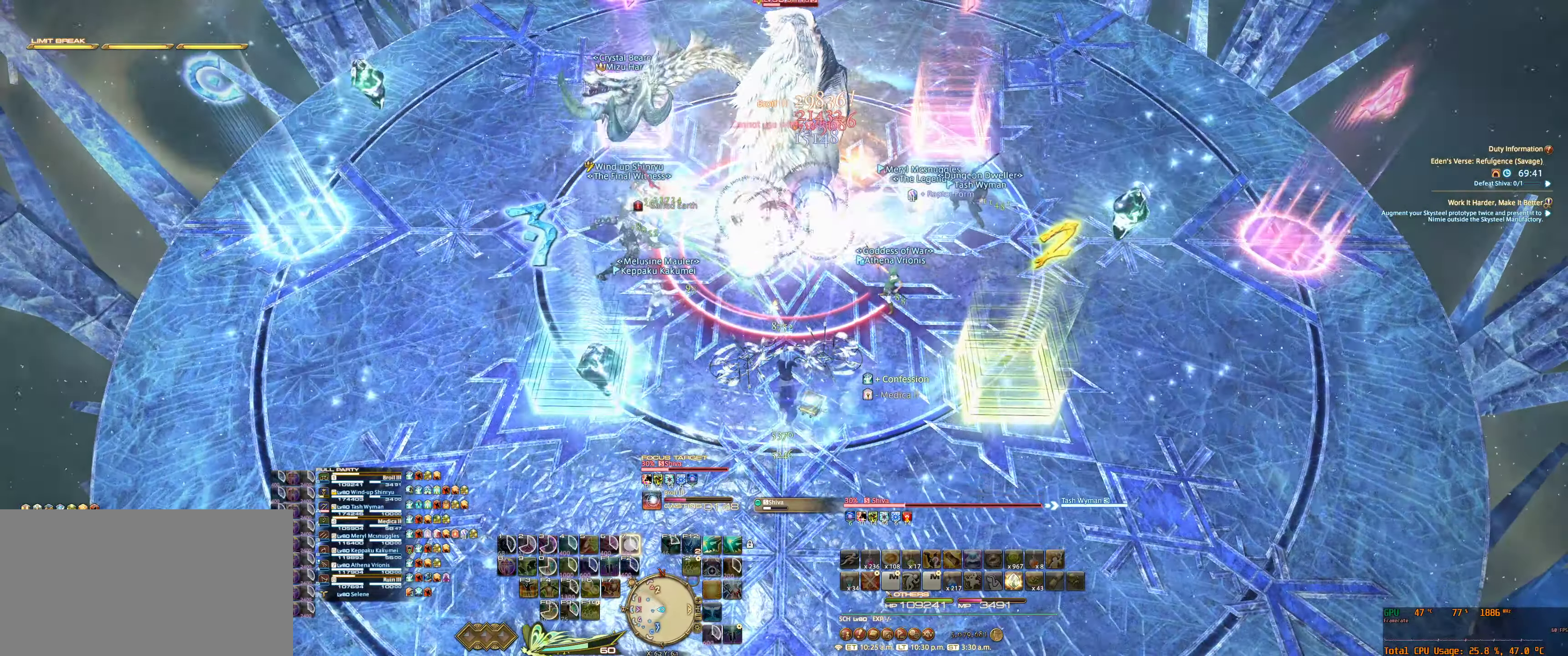
{"keys": [], "mouse": ["right"], "events": [[33, "7", "down"], [66, "7", "up"], [200, "7", "down"], [234, "7", "up"]]}
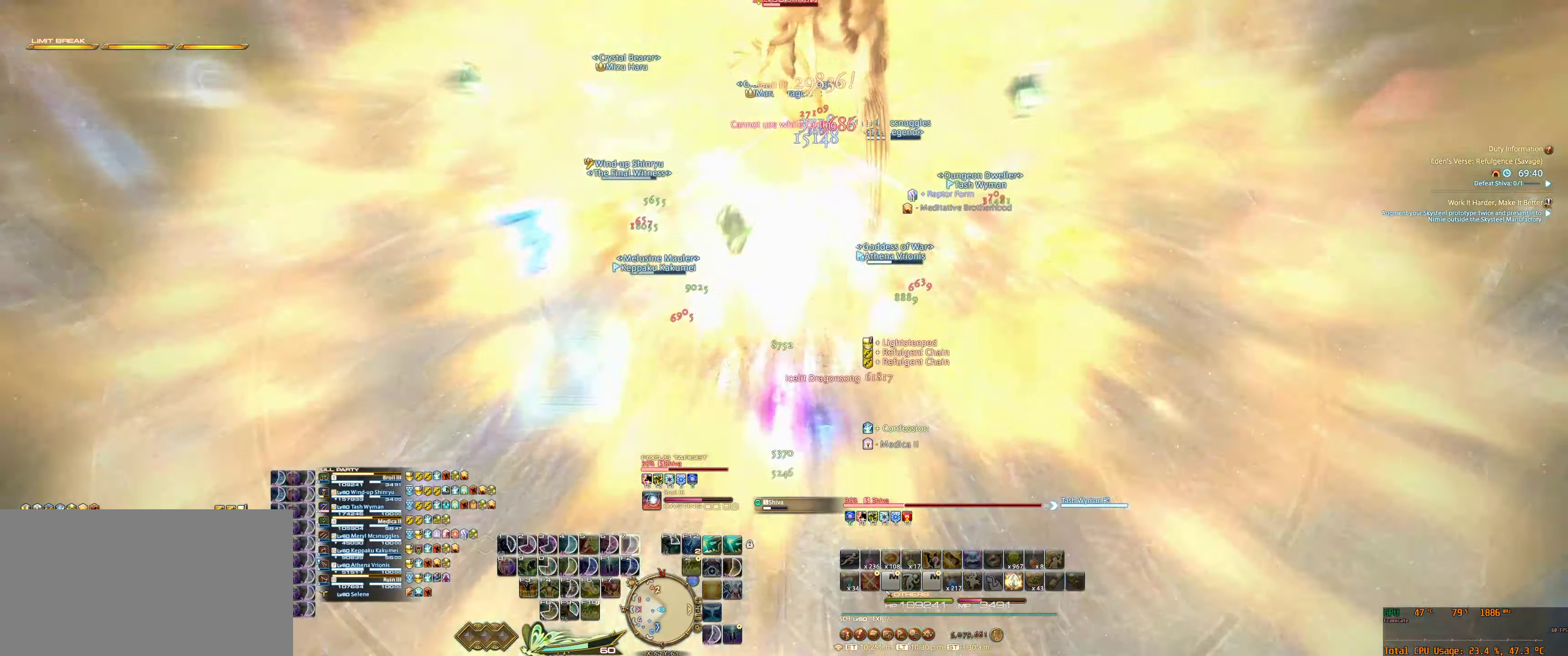
{"keys": [], "mouse": [], "events": [[334, "mouse_right", "up"]]}
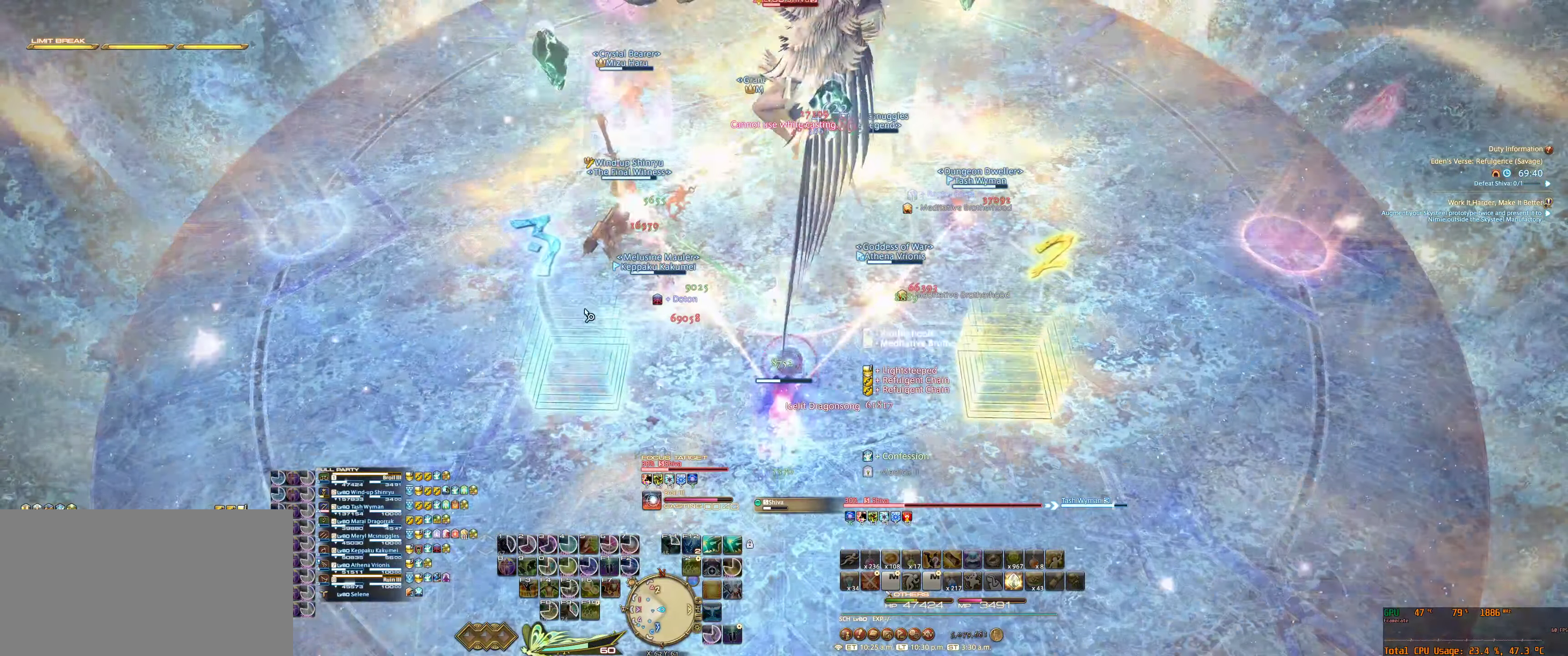
{"keys": [], "mouse": [], "events": []}
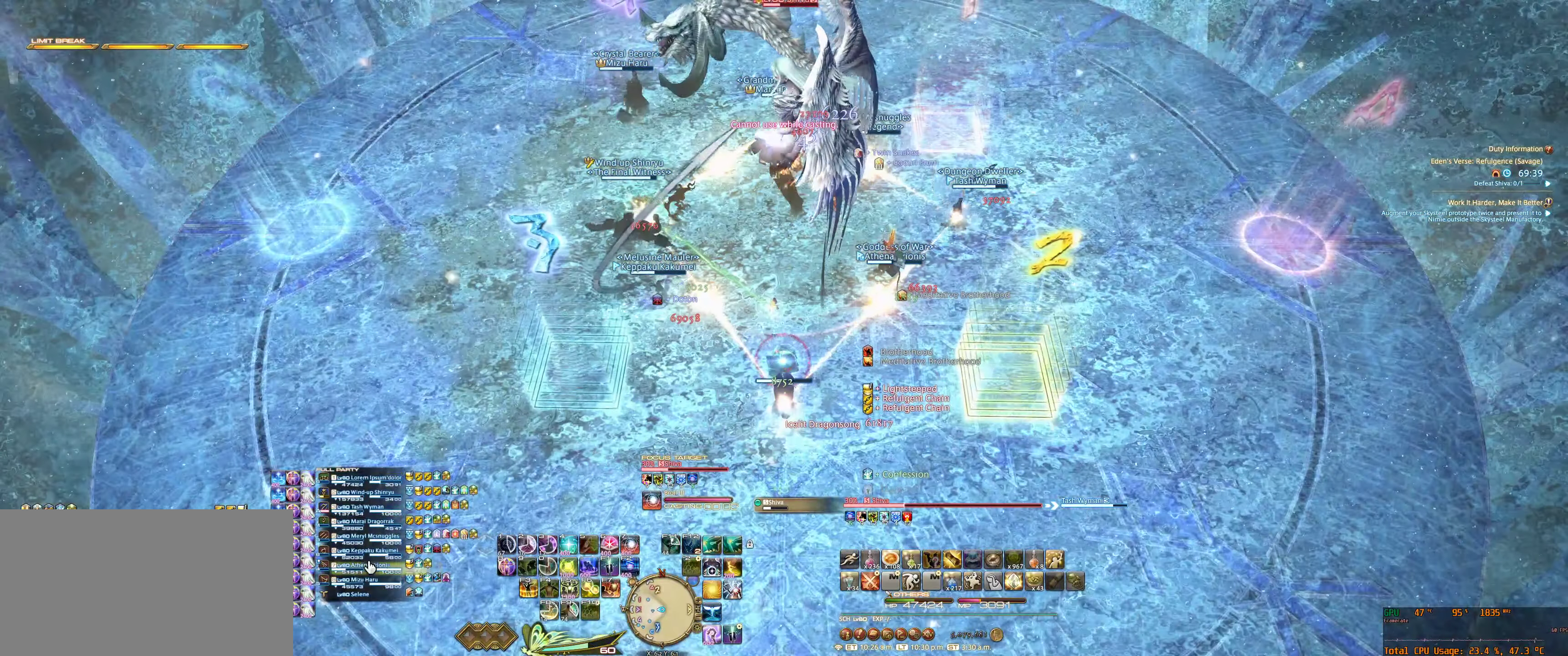
{"keys": [], "mouse": [], "events": [[367, "mouse_left", "down"], [434, "mouse_left", "up"]]}
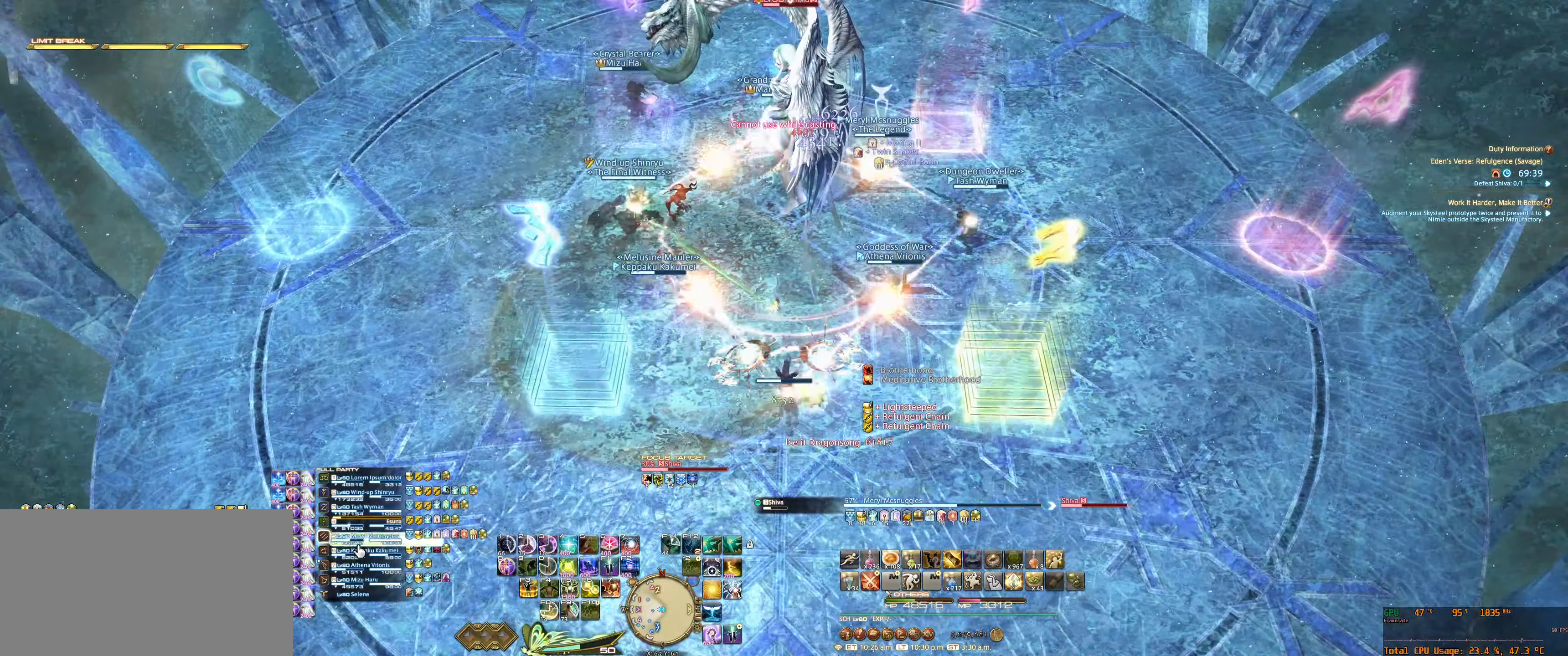
{"keys": [], "mouse": [], "events": []}
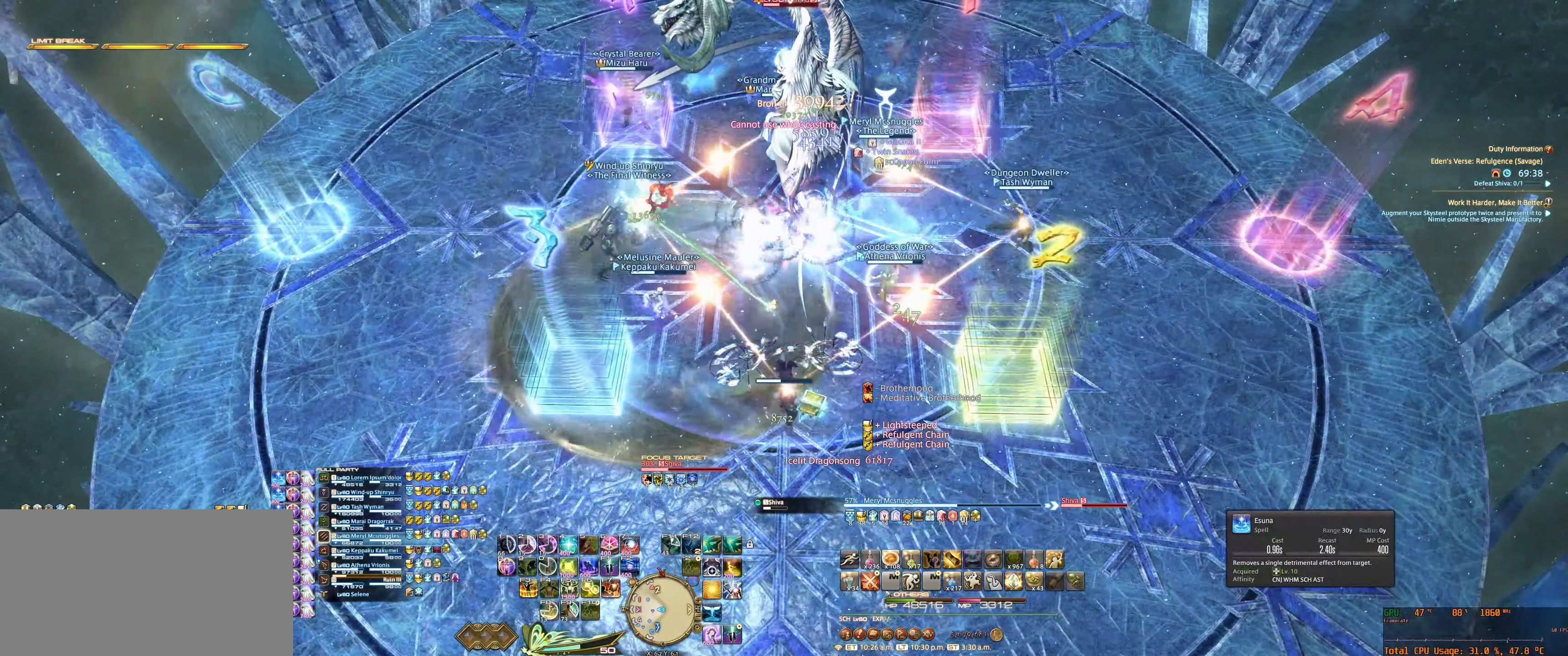
{"keys": [], "mouse": [], "events": [[134, "mouse_left", "down"], [234, "mouse_left", "up"]]}
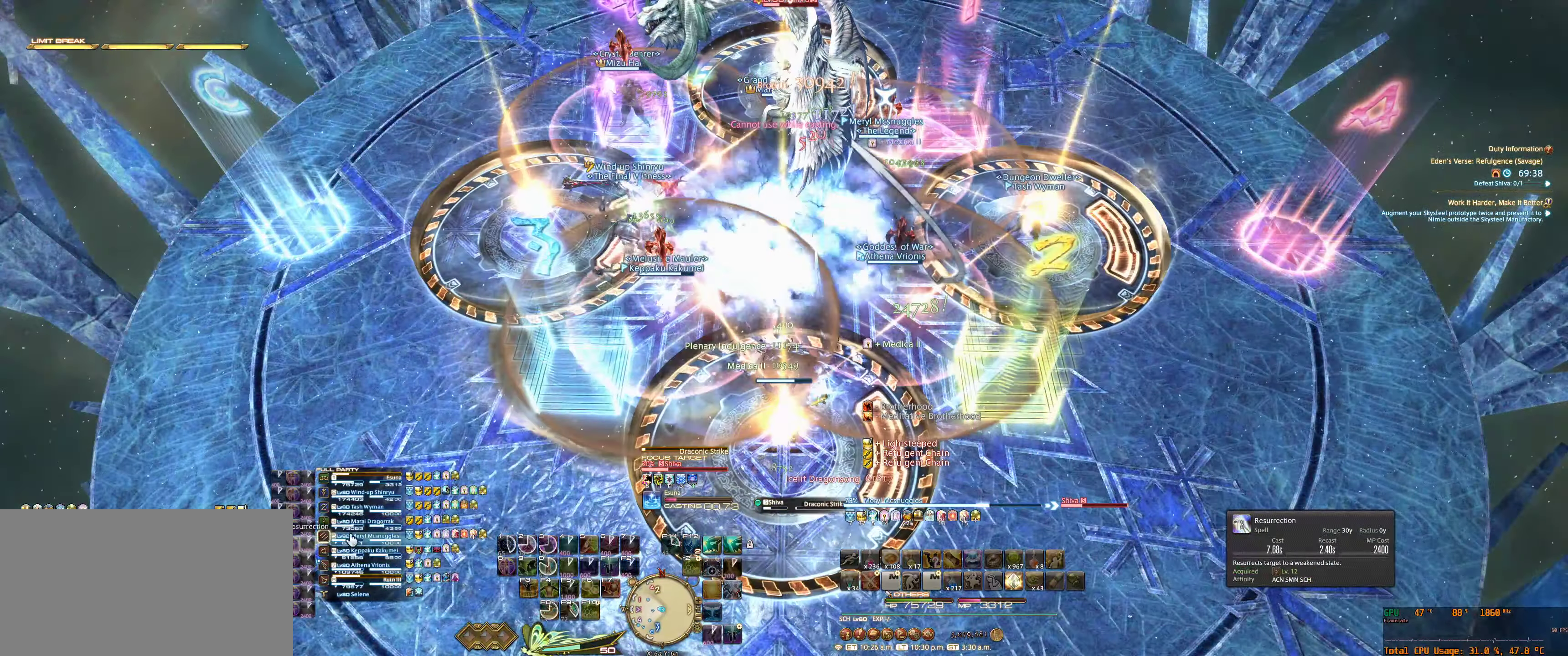
{"keys": [], "mouse": ["right"], "events": [[434, "mouse_right", "down"]]}
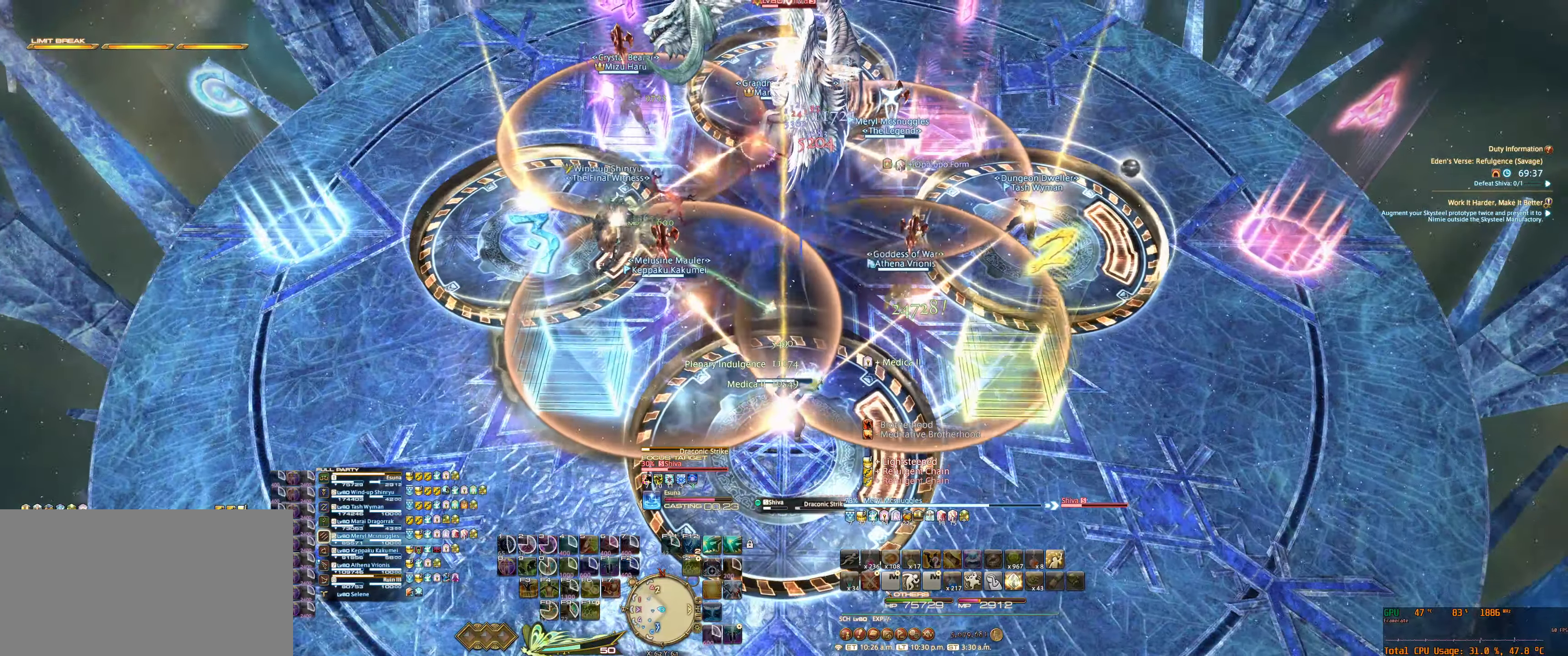
{"keys": [], "mouse": ["right"], "events": []}
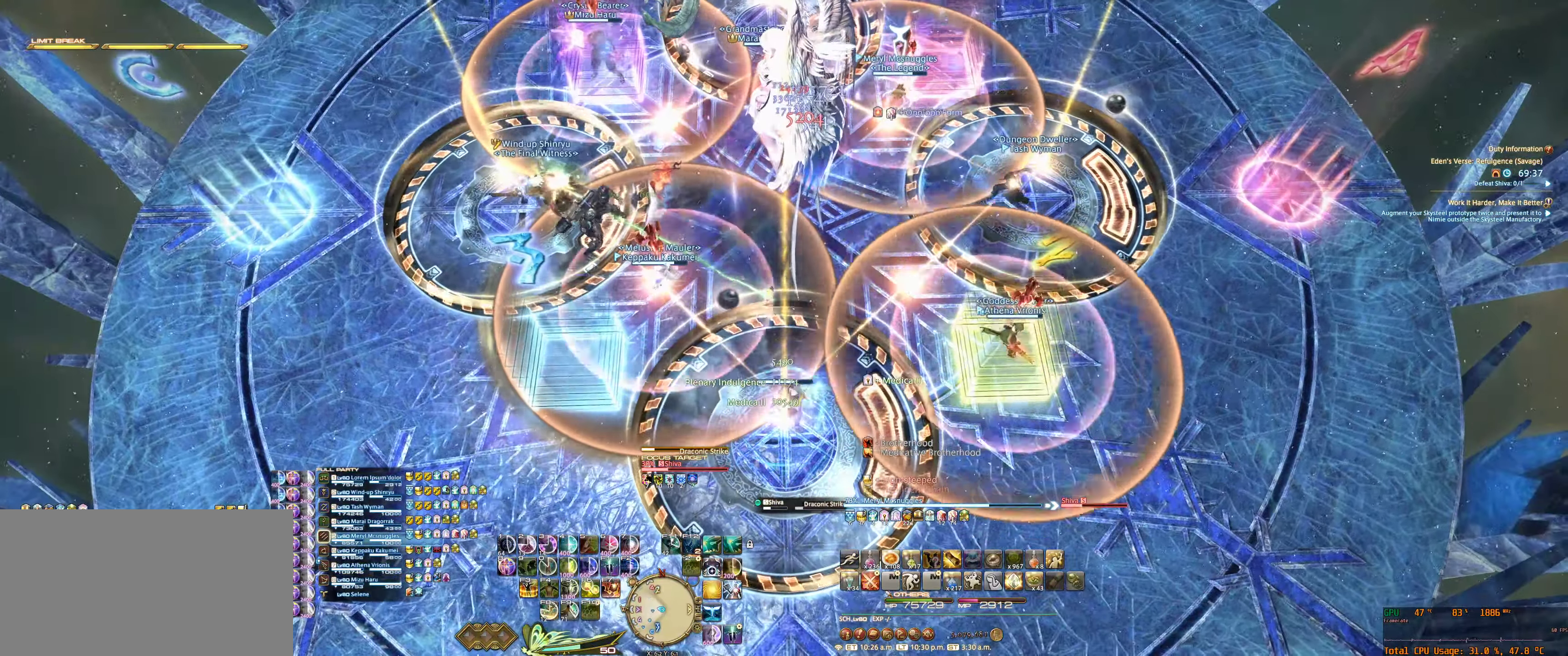
{"keys": [], "mouse": ["right"], "events": []}
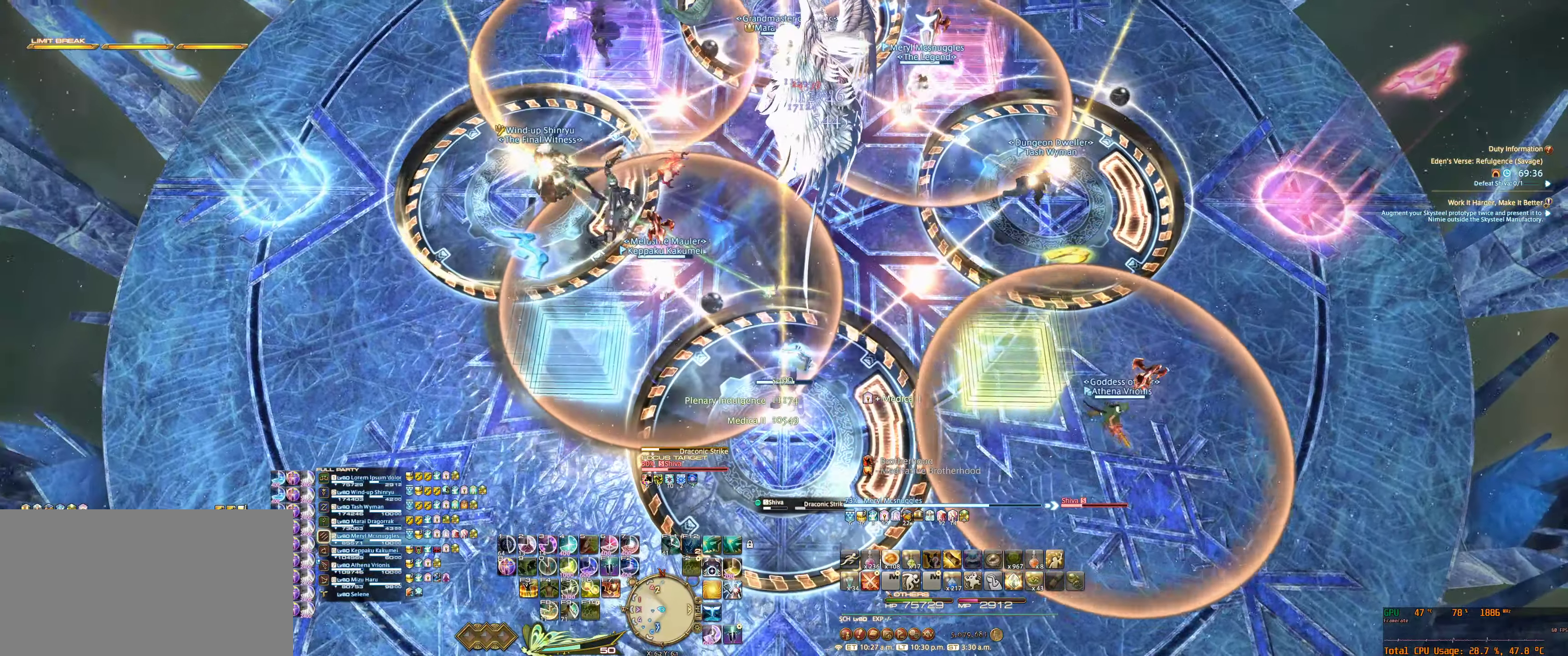
{"keys": [], "mouse": ["right"], "events": [[34, "tab", "down"], [167, "tab", "up"], [200, "7", "down"], [234, "7", "up"], [267, "tab", "down"], [367, "7", "down"], [367, "tab", "up"], [434, "7", "up"]]}
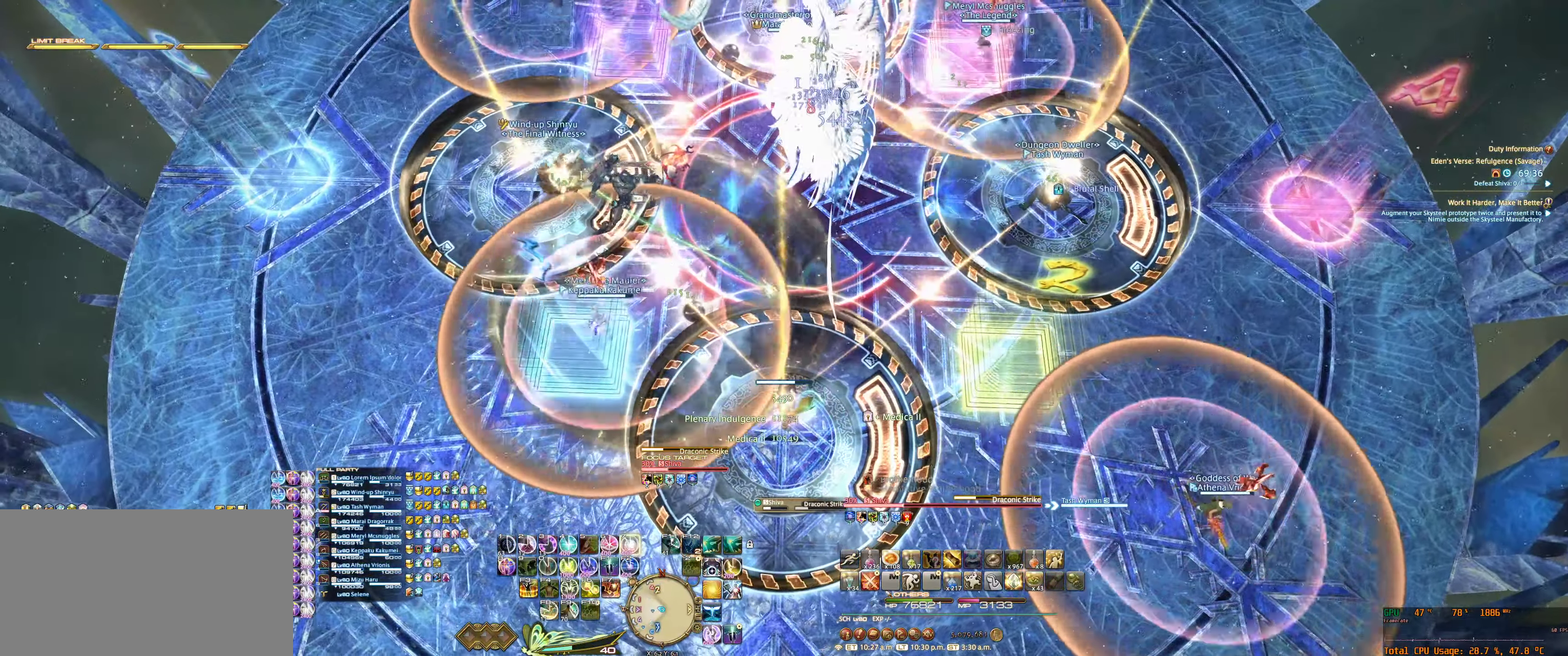
{"keys": [], "mouse": ["right"], "events": [[34, "7", "down"], [100, "7", "up"], [200, "7", "down"], [267, "7", "up"], [367, "7", "down"], [434, "7", "up"]]}
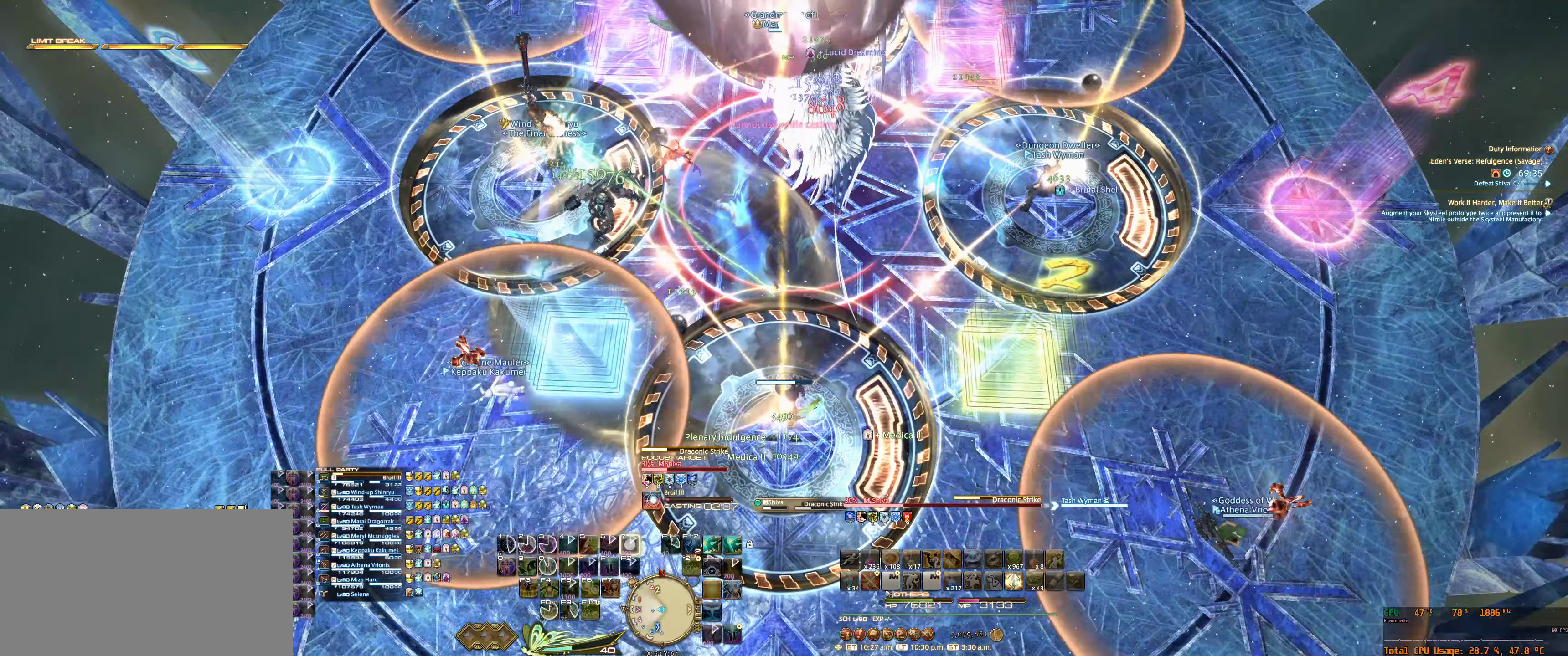
{"keys": [], "mouse": ["right"], "events": [[33, "7", "down"], [100, "7", "up"]]}
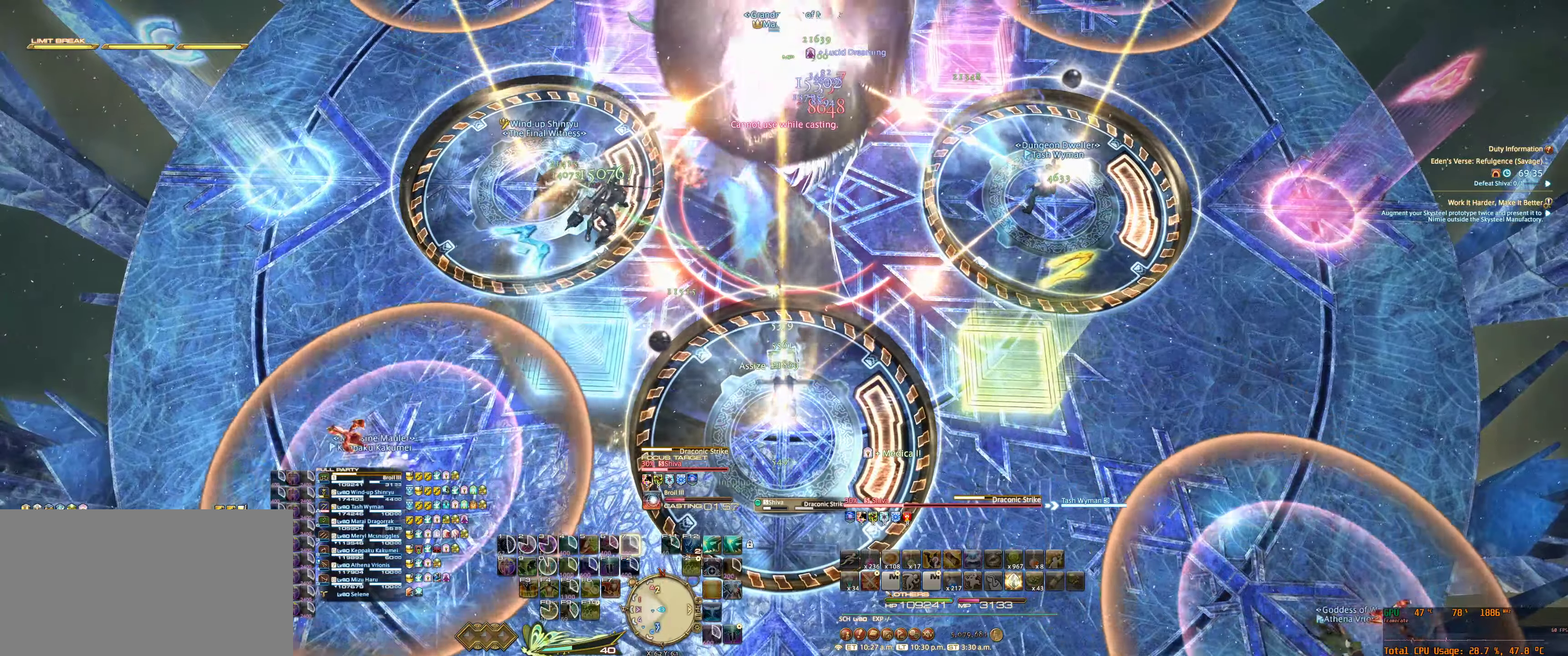
{"keys": [], "mouse": ["right"], "events": []}
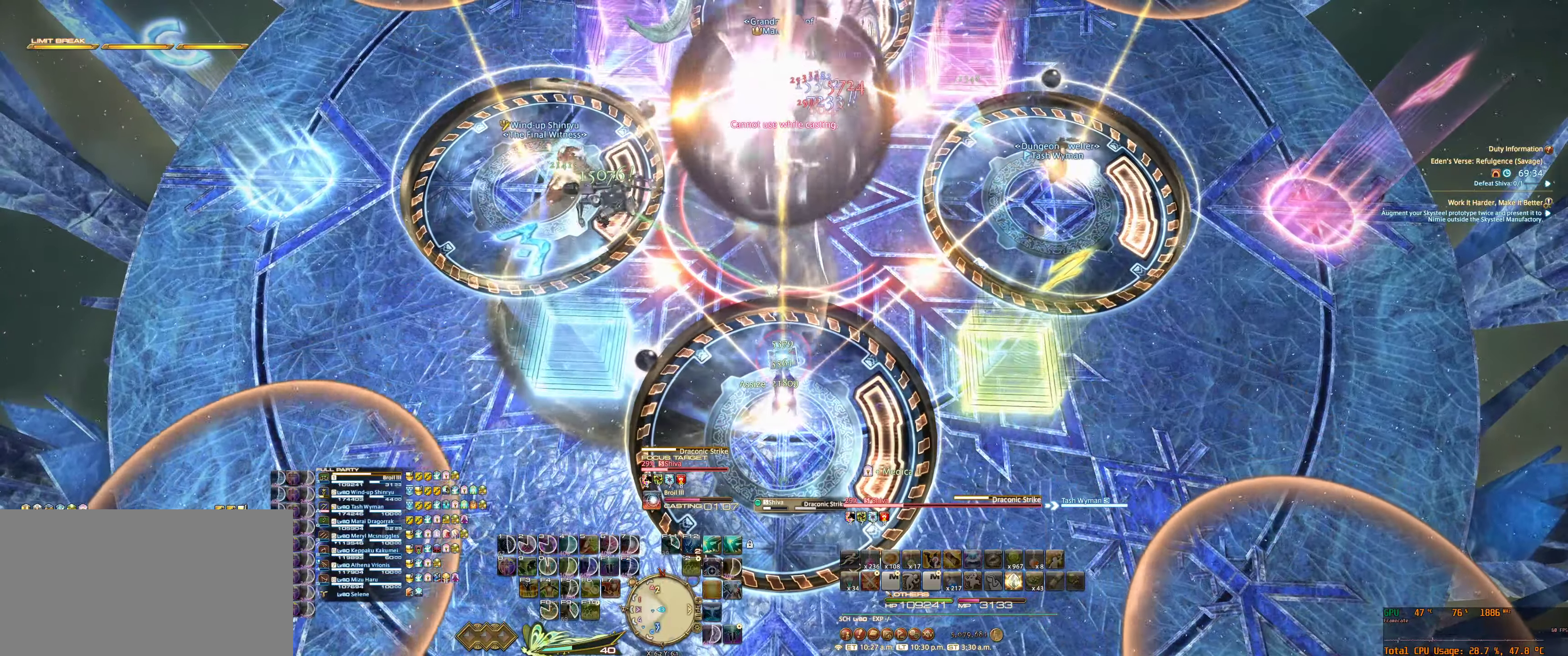
{"keys": [], "mouse": ["right"], "events": []}
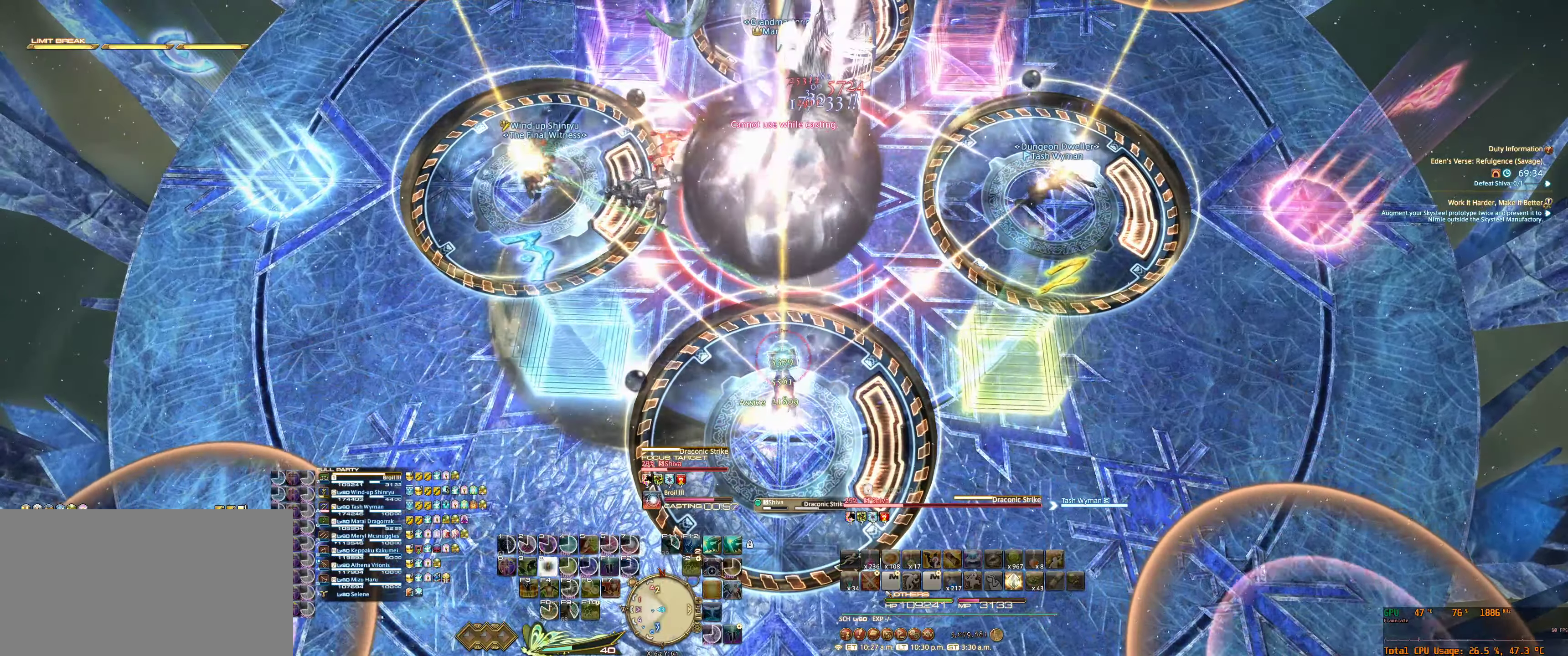
{"keys": [], "mouse": ["right"], "events": []}
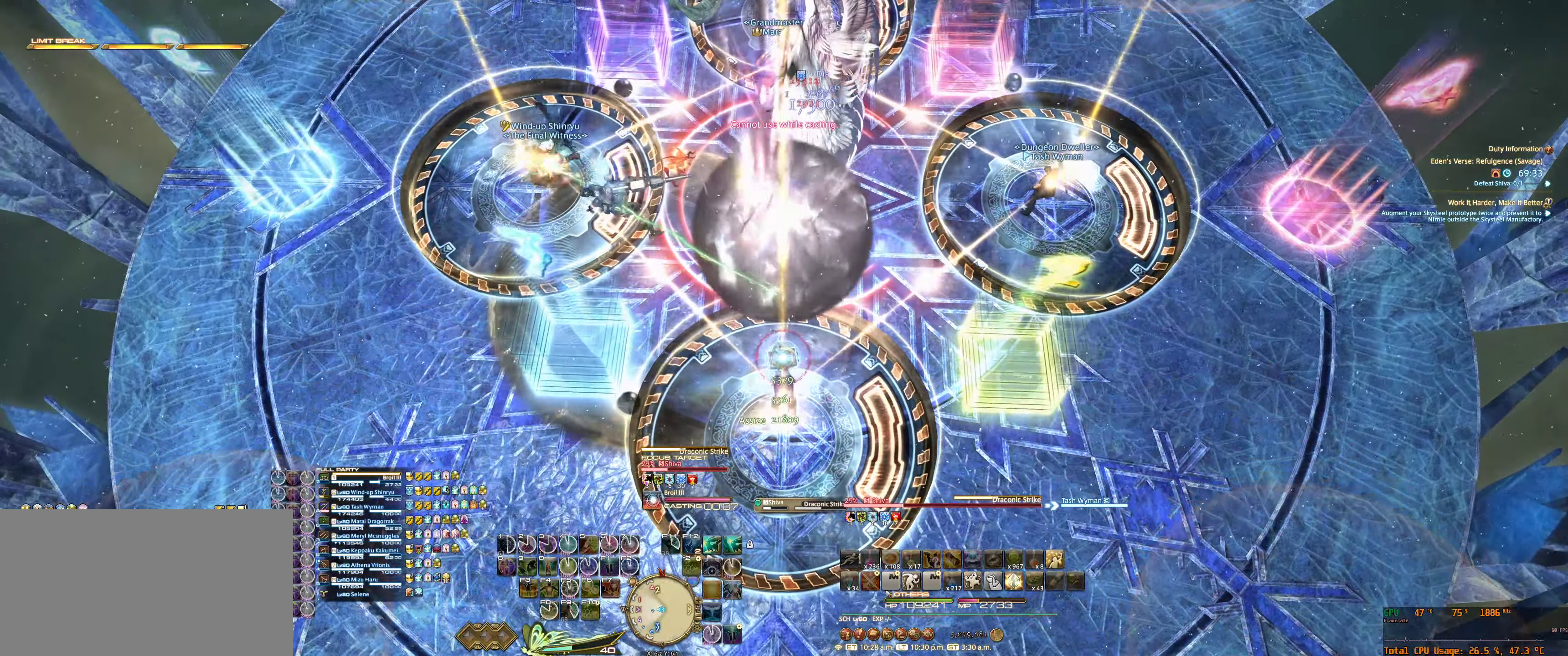
{"keys": ["f2"], "mouse": ["right"], "events": [[200, "f2", "down"], [267, "f2", "up"], [367, "f2", "down"], [400, "f2", "up"], [500, "f2", "down"]]}
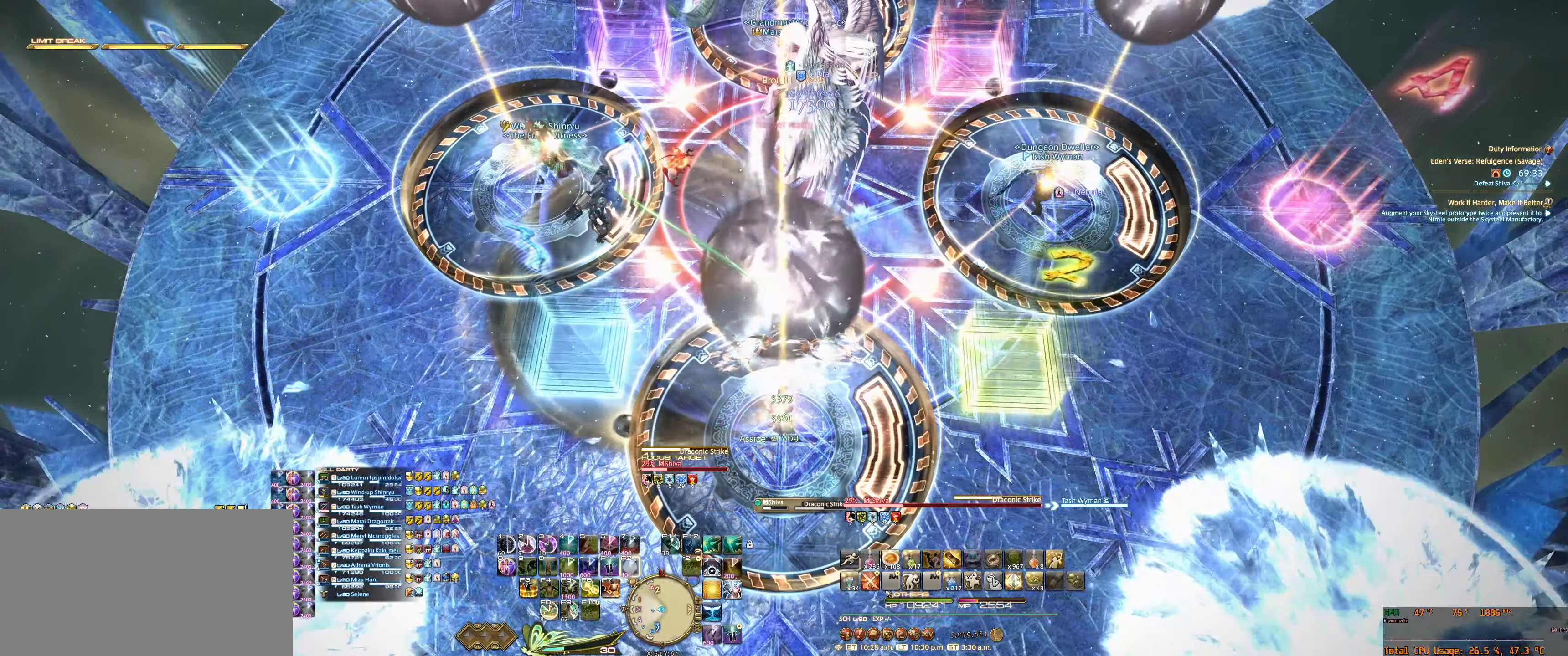
{"keys": [], "mouse": ["right"], "events": [[67, "f2", "up"]]}
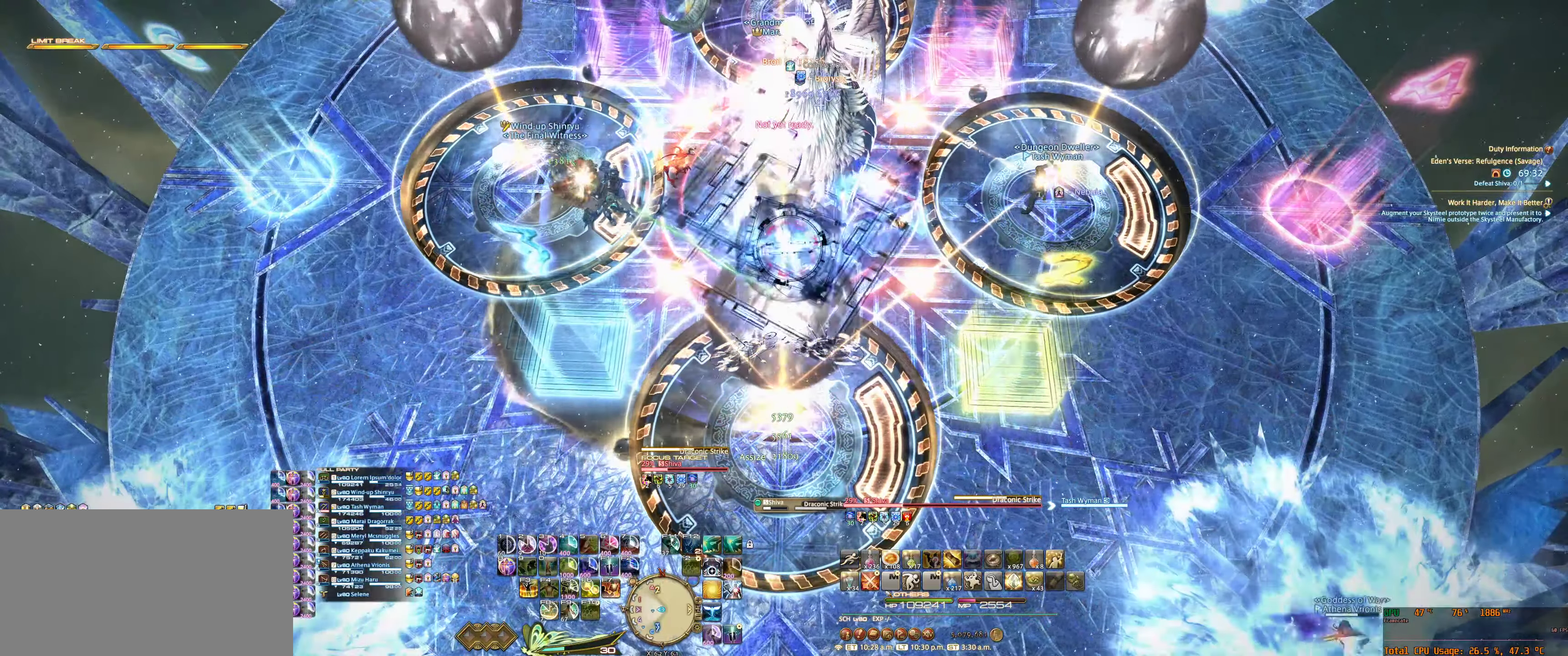
{"keys": [], "mouse": ["right"], "events": []}
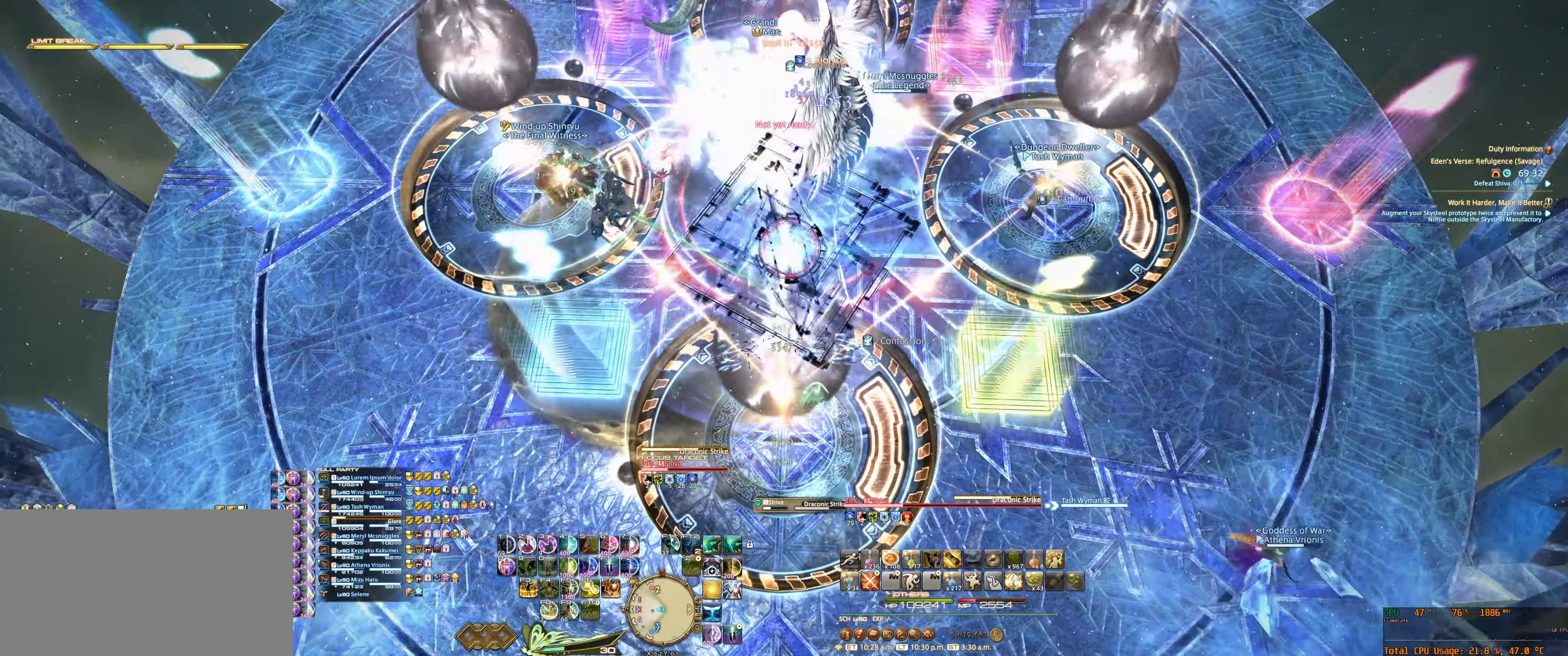
{"keys": [], "mouse": ["right"], "events": []}
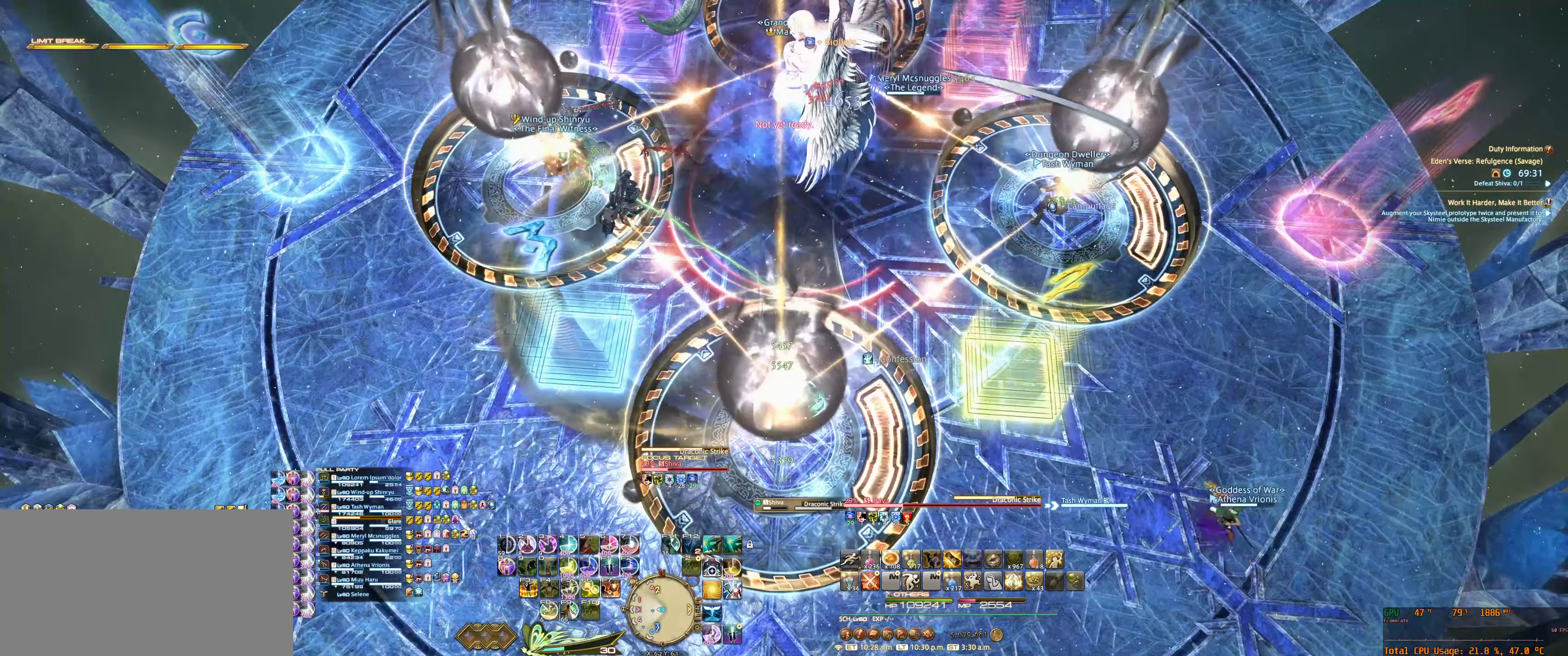
{"keys": [], "mouse": ["right"], "events": []}
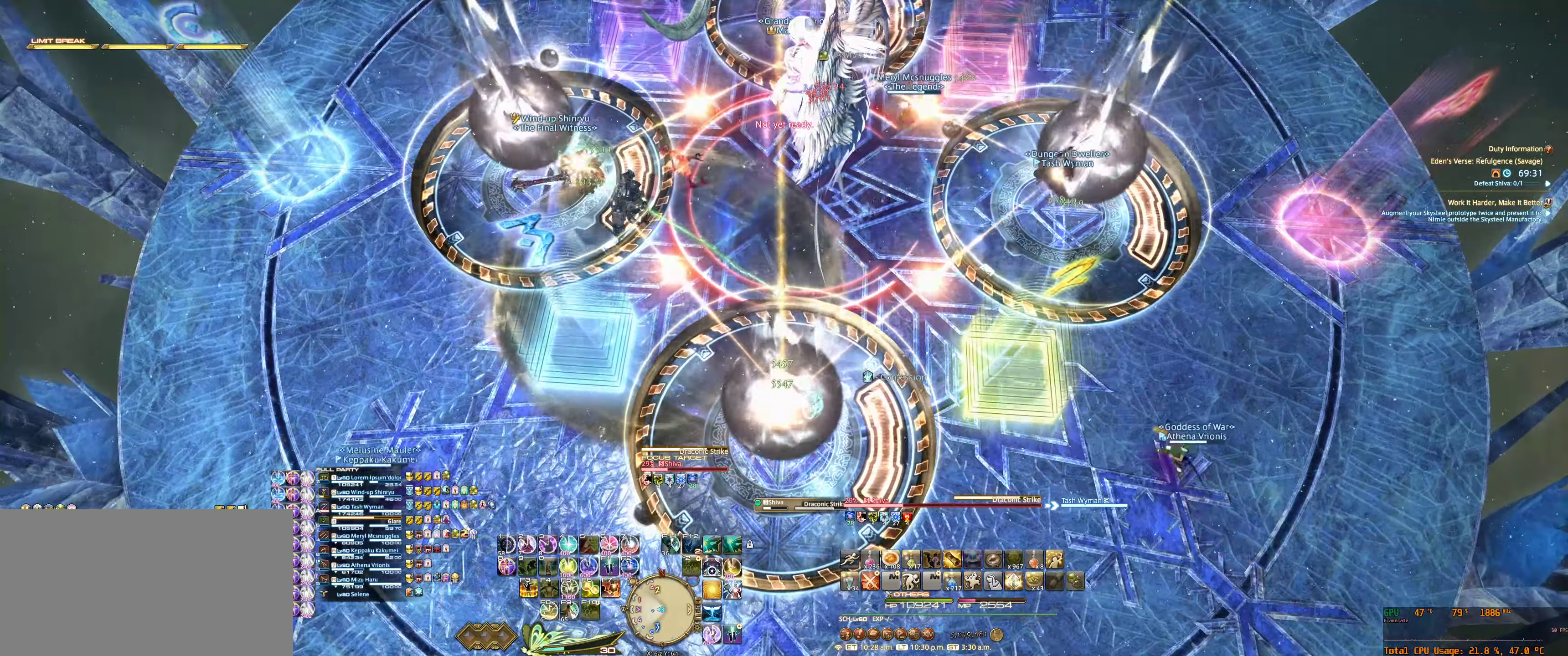
{"keys": ["6"], "mouse": ["right"], "events": [[267, "6", "down"], [367, "6", "up"], [467, "6", "down"]]}